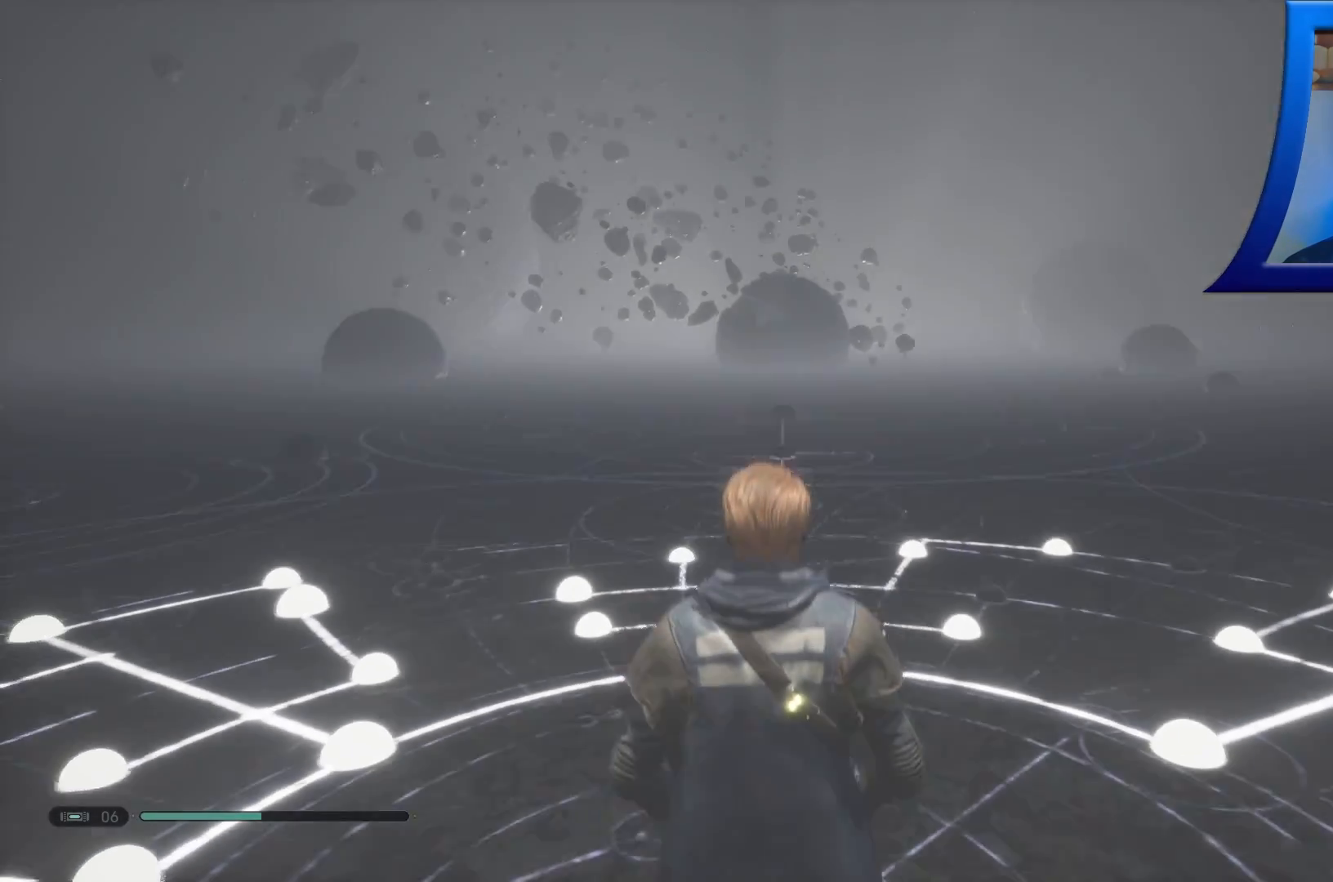
Gameplay with a controller (Xbox layout); each line is a JSON object with the inputs held at the frame after it. "events" lists button and stick changes between this image and that frame as [ms after this image, input, new state], when the widget could be followed in between.
{"buttons": [], "left_stick": "center", "right_stick": "center", "events": [[217, "X", "down"], [350, "X", "up"]]}
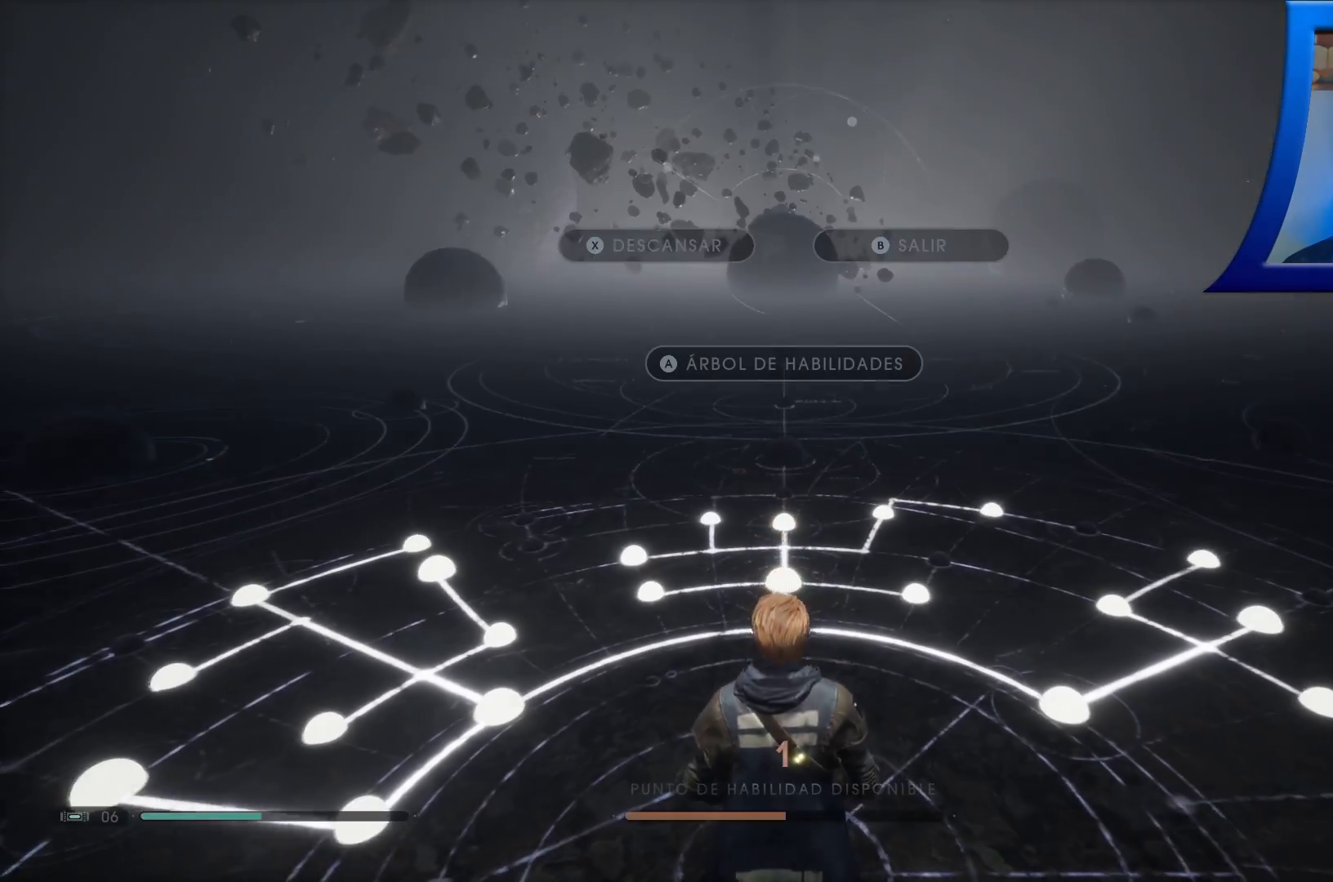
{"buttons": [], "left_stick": "center", "right_stick": "center", "events": []}
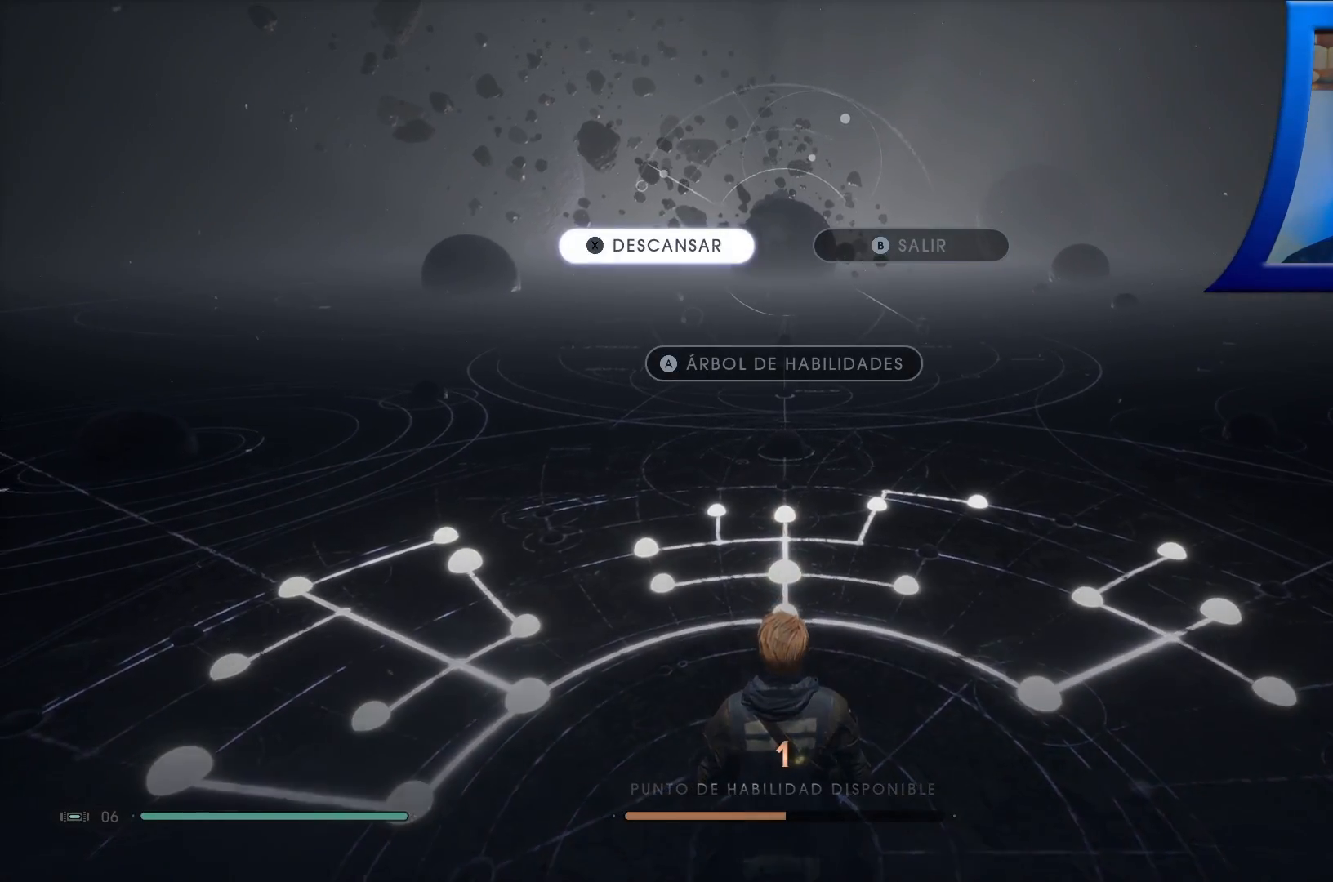
{"buttons": [], "left_stick": "center", "right_stick": "center", "events": [[33, "X", "down"], [183, "X", "up"]]}
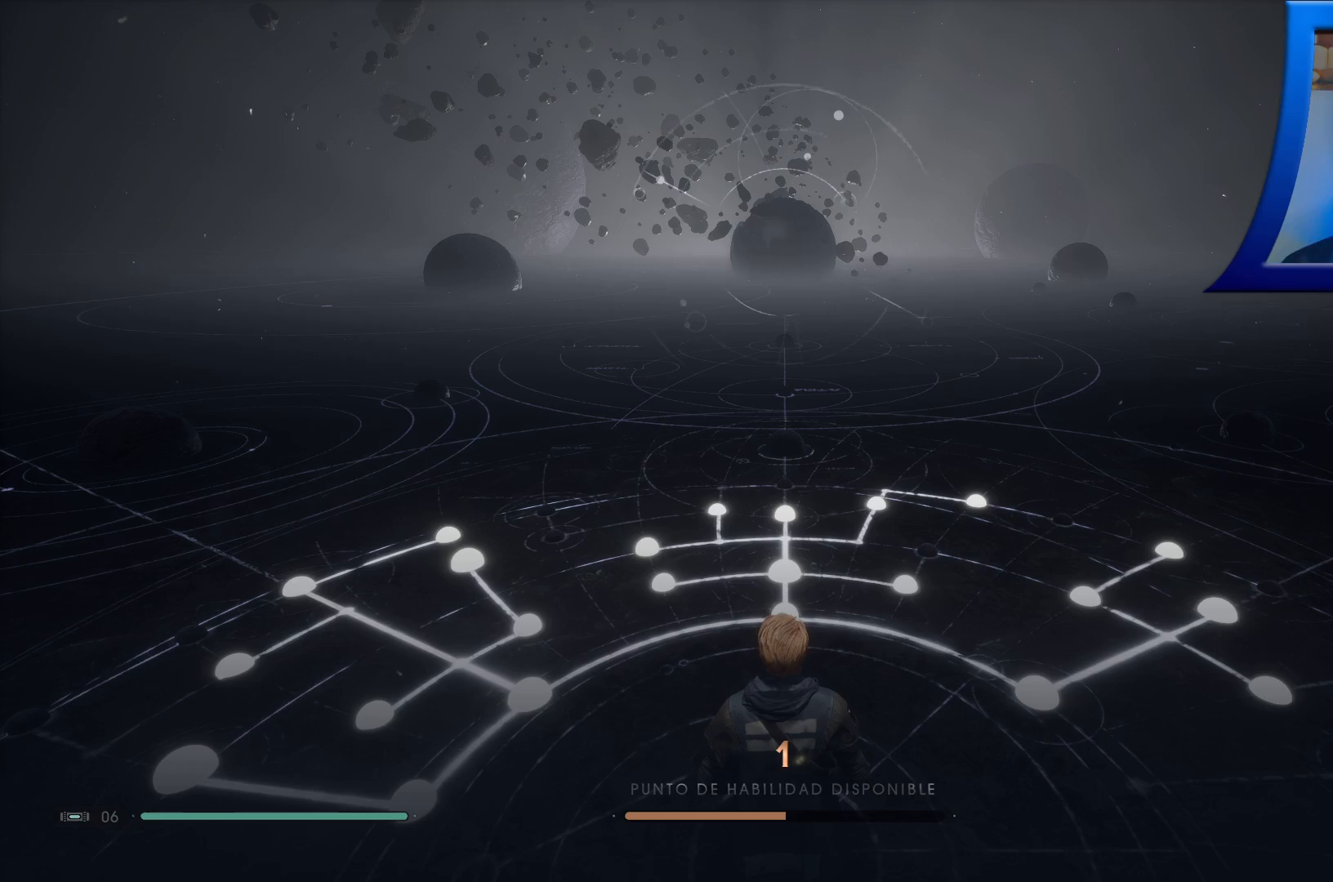
{"buttons": [], "left_stick": "center", "right_stick": "center", "events": []}
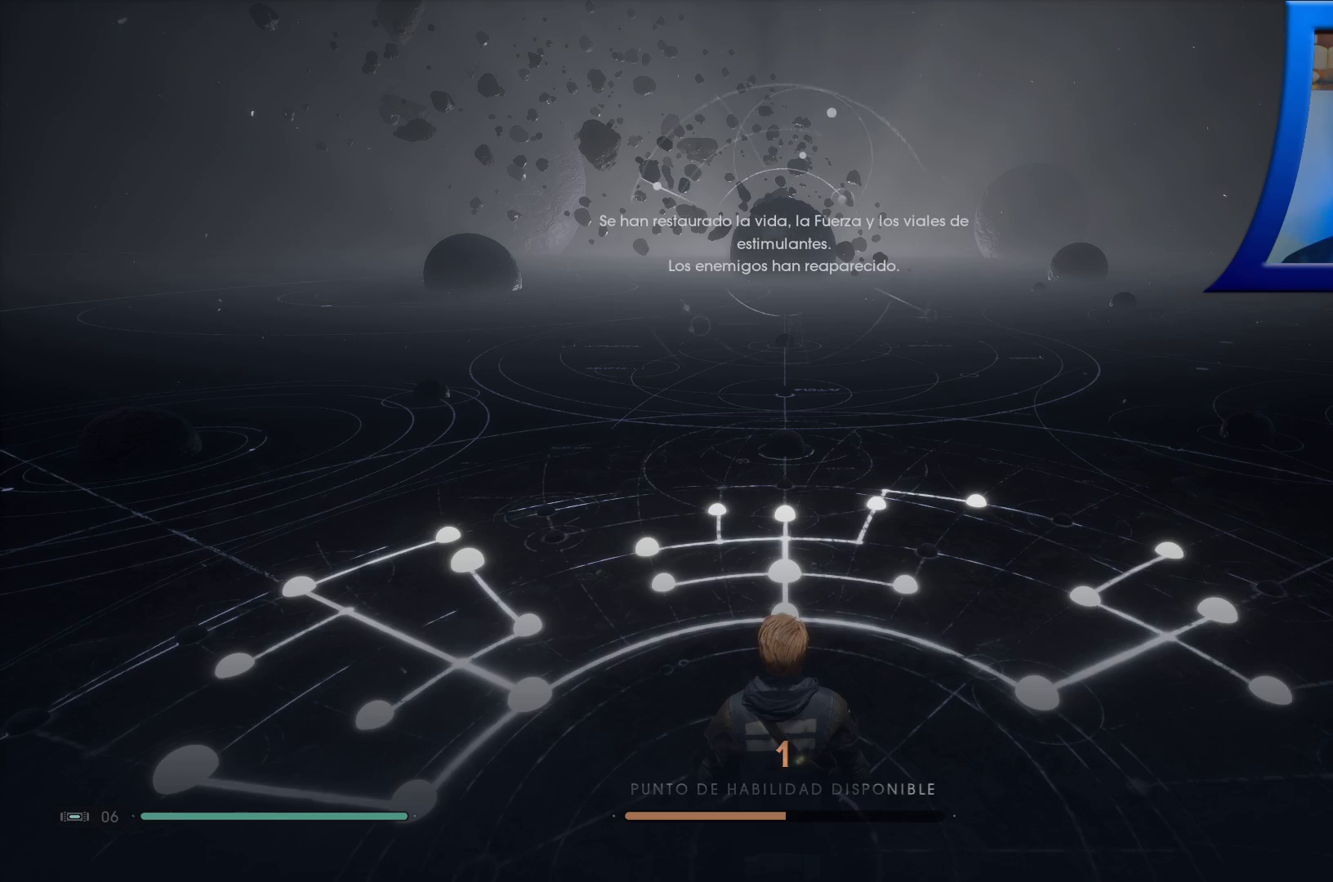
{"buttons": [], "left_stick": "center", "right_stick": "center", "events": [[367, "X", "down"], [433, "X", "up"]]}
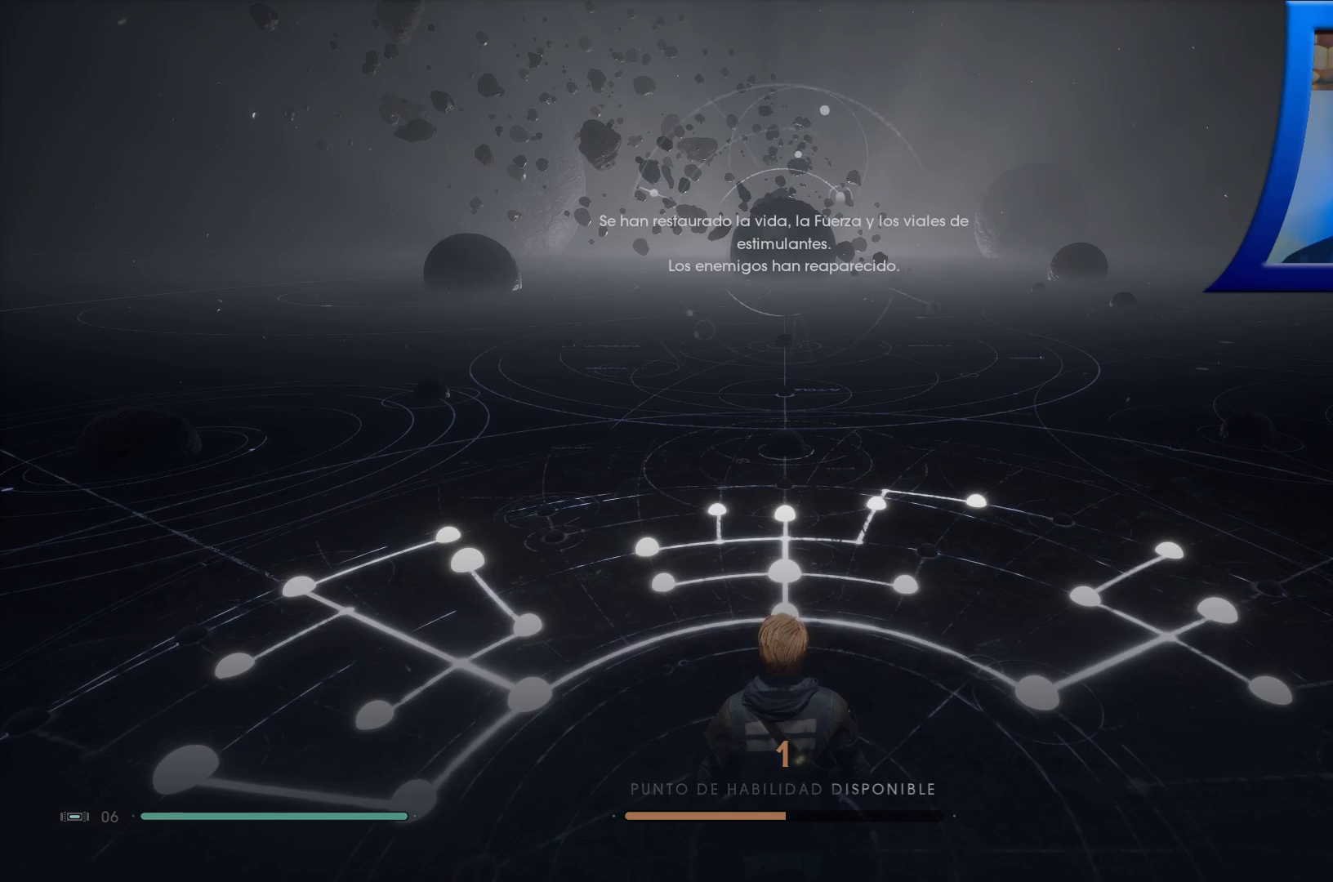
{"buttons": ["B"], "left_stick": "center", "right_stick": "center", "events": [[117, "B", "down"], [233, "B", "up"], [300, "B", "down"], [400, "B", "up"], [483, "B", "down"]]}
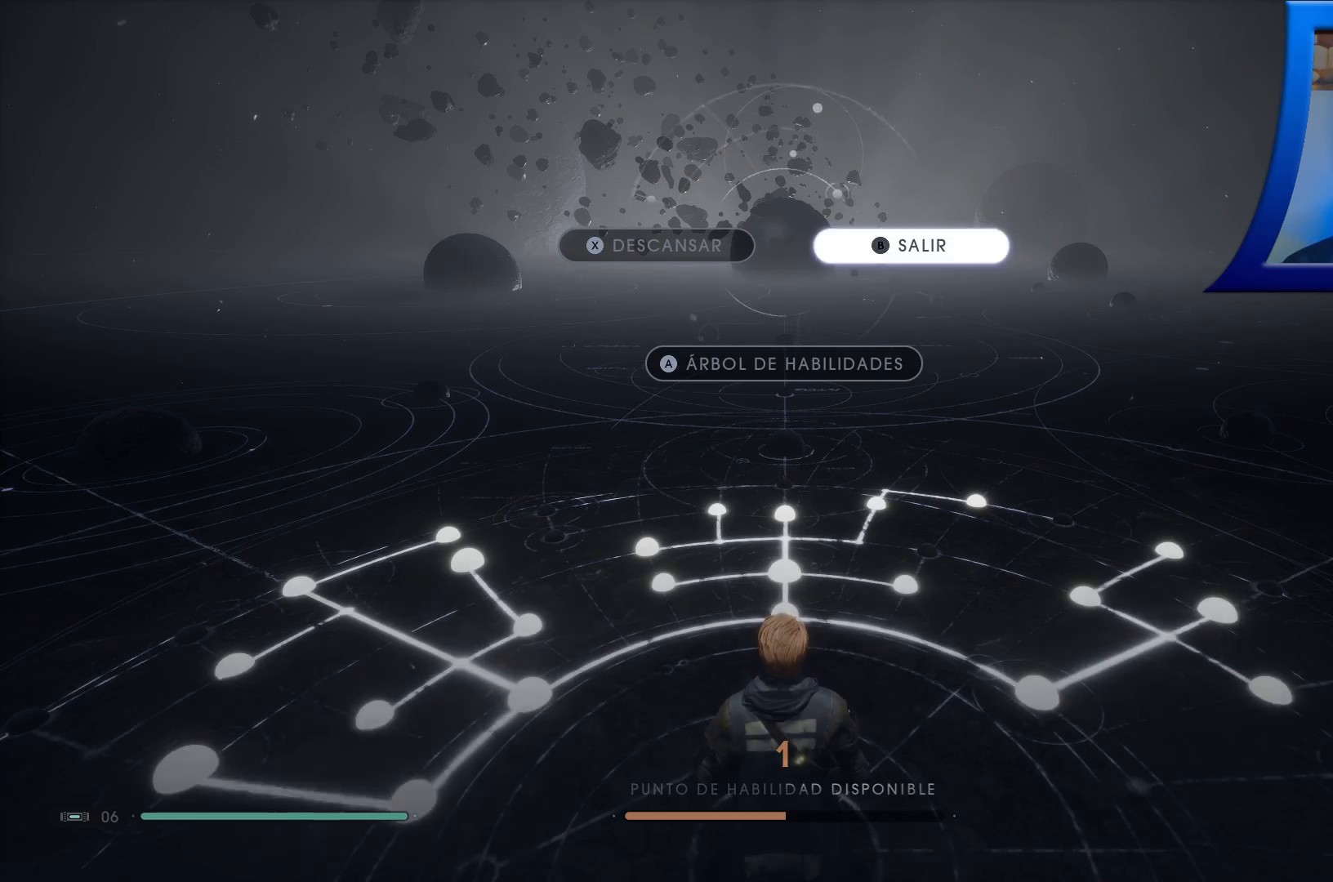
{"buttons": [], "left_stick": "center", "right_stick": "left", "events": [[83, "B", "up"], [283, "right_stick", "left"]]}